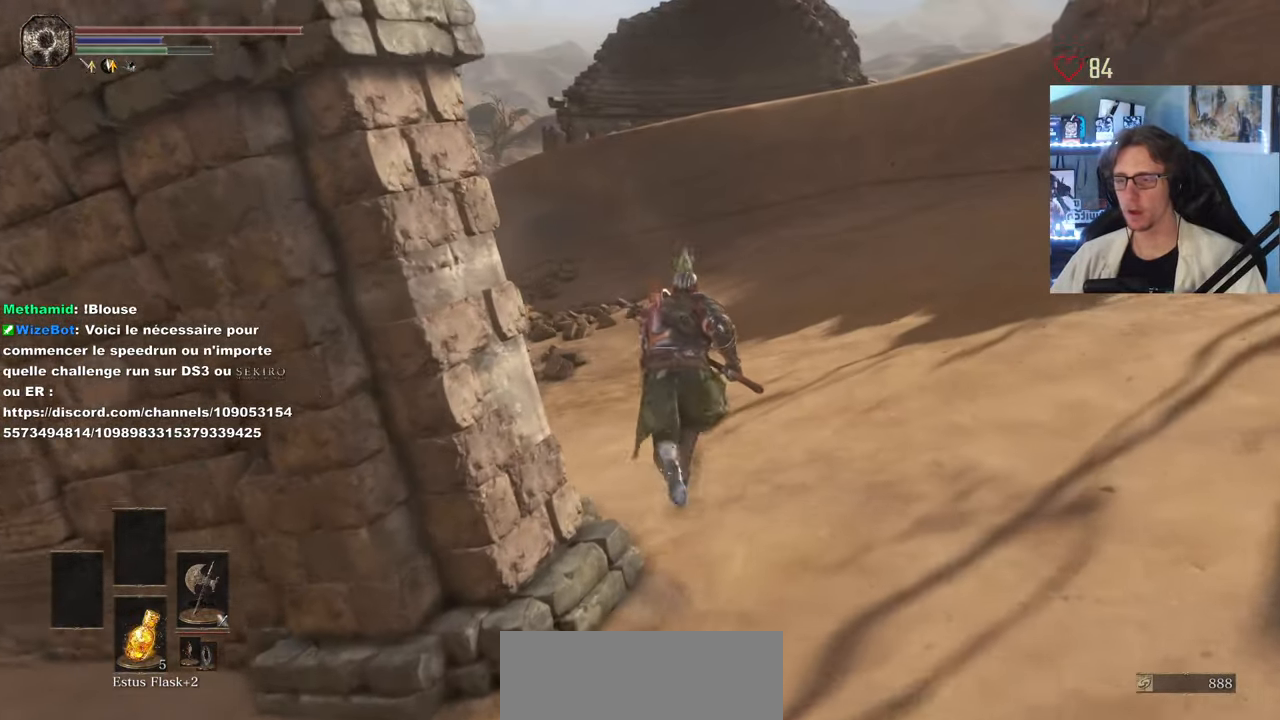
Gameplay with keyboard and mouse; each line is a JSON object with the keys and mouse buttons held at the frame after it. "events" lists presses ("down") and releases ("up") of "0", "1", "2", "3", "4", "a", "alt", "ctrl", "d", "down", "e", "f", "g", "left", "q", "r", "return", "right", "s", "shift", "space", "tab", "up", "z", "mouse_left", "mouse_wheel", "mouse_right", "mouse_mb4" and "mouse_mb5" between this image and that frame as [ms after this image, input, new state], when the widget could be followed in between. "mouse_left", "mouse_wheel", "mouse_right", "mouse_mb4", "mouse_mb5" = the "left", "wheel", "right", "mb4", "mb5" buttons of the "mouse" list. No other keys are recorded. "wheel" means that the mouse wheel is clicked or scrolled. Not read: mouse_move.
{"keys": ["space", "z"], "mouse": [], "events": []}
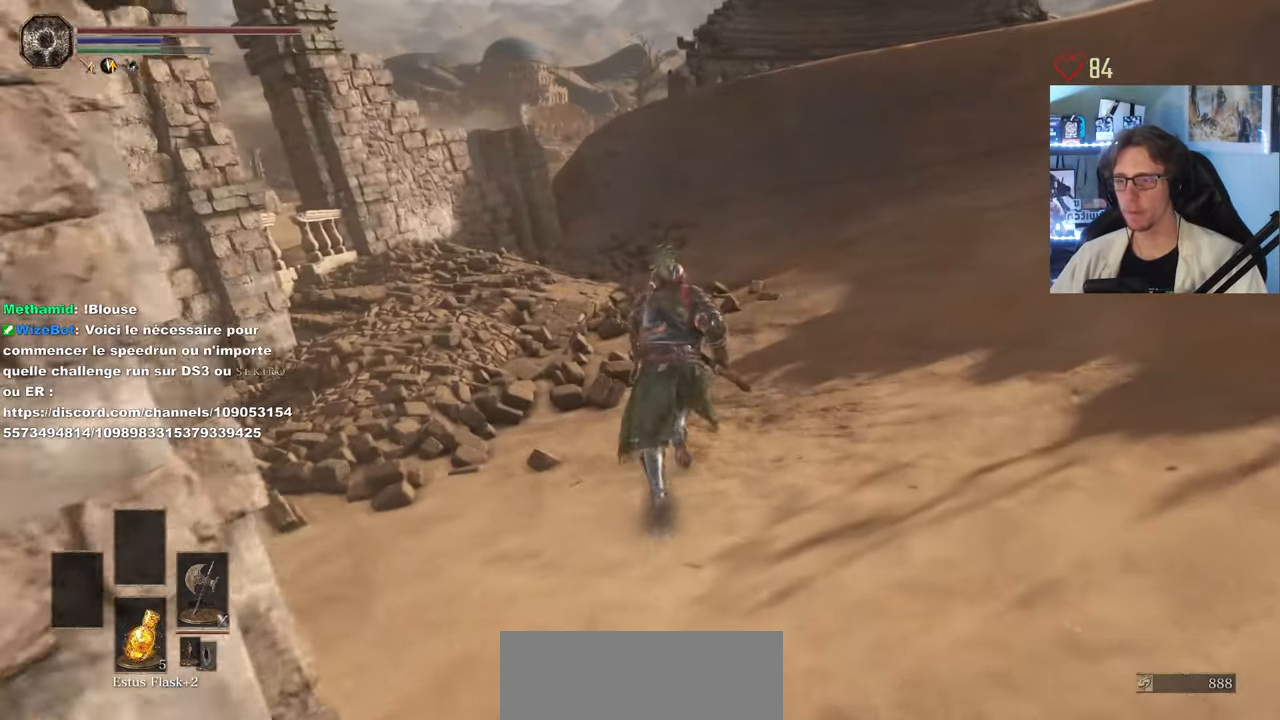
{"keys": ["space", "z"], "mouse": [], "events": []}
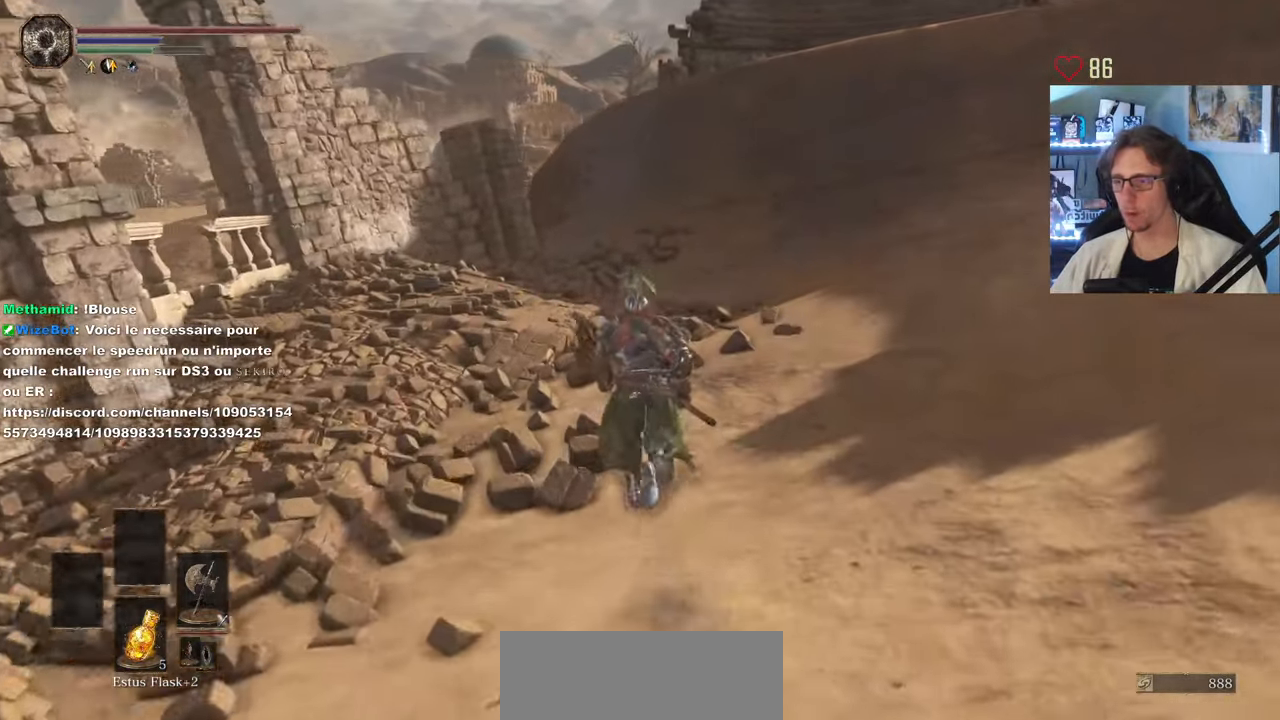
{"keys": ["space", "z"], "mouse": [], "events": []}
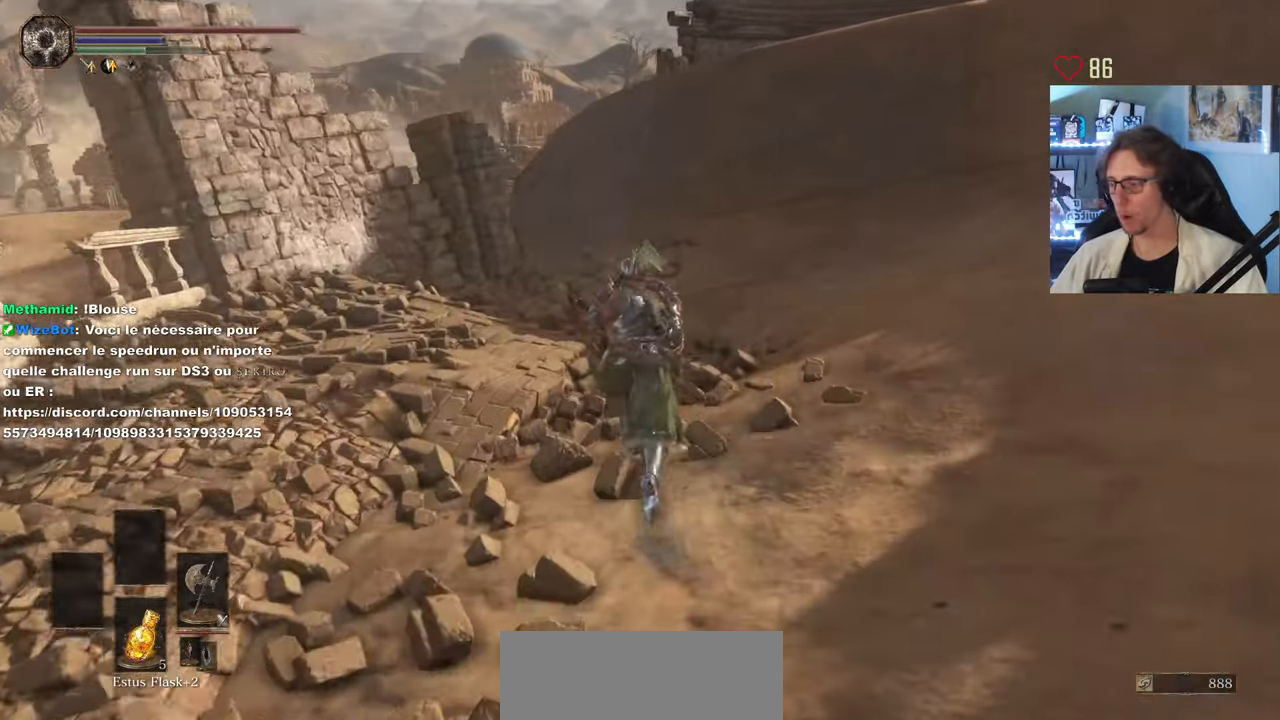
{"keys": ["space", "z"], "mouse": [], "events": []}
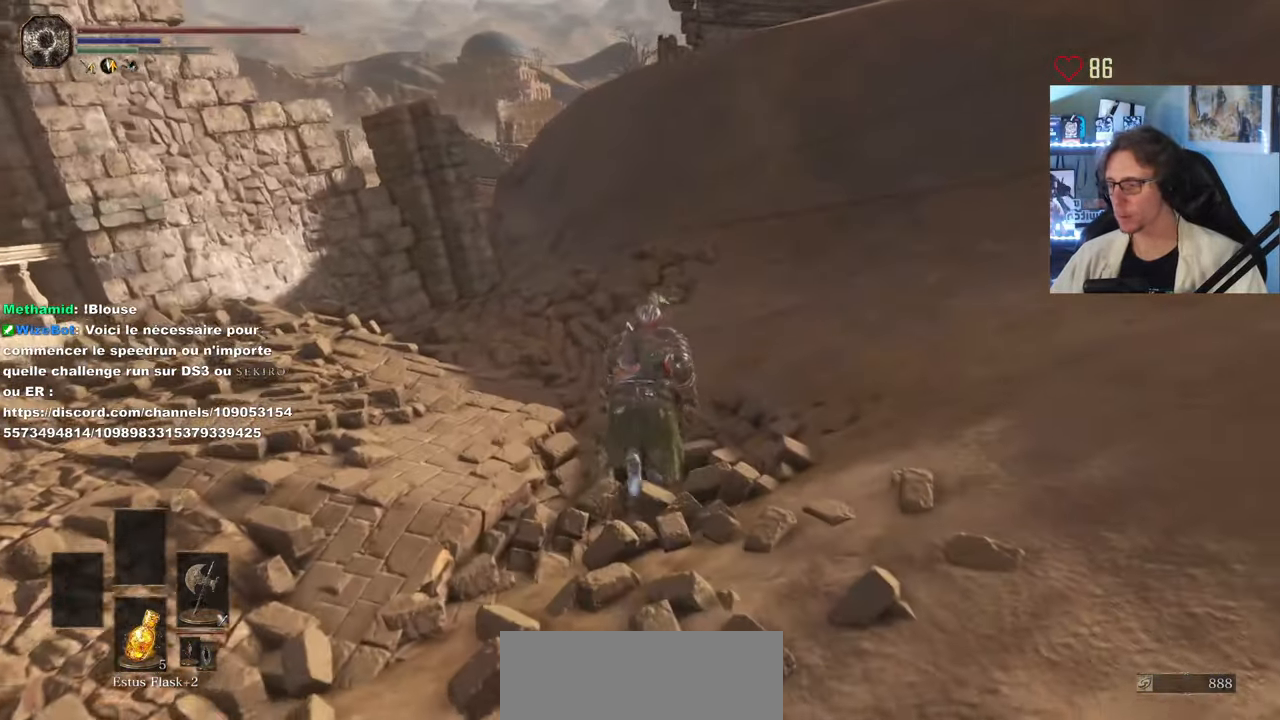
{"keys": ["space", "z"], "mouse": [], "events": []}
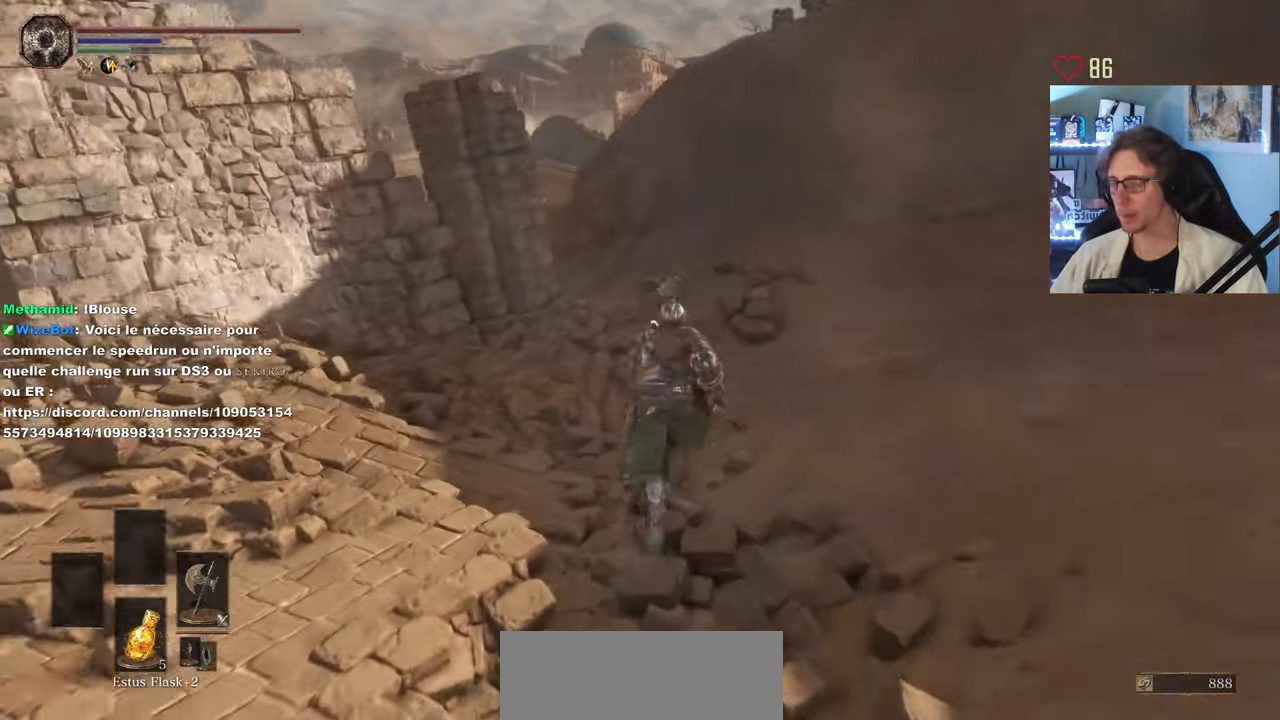
{"keys": ["space", "z"], "mouse": [], "events": []}
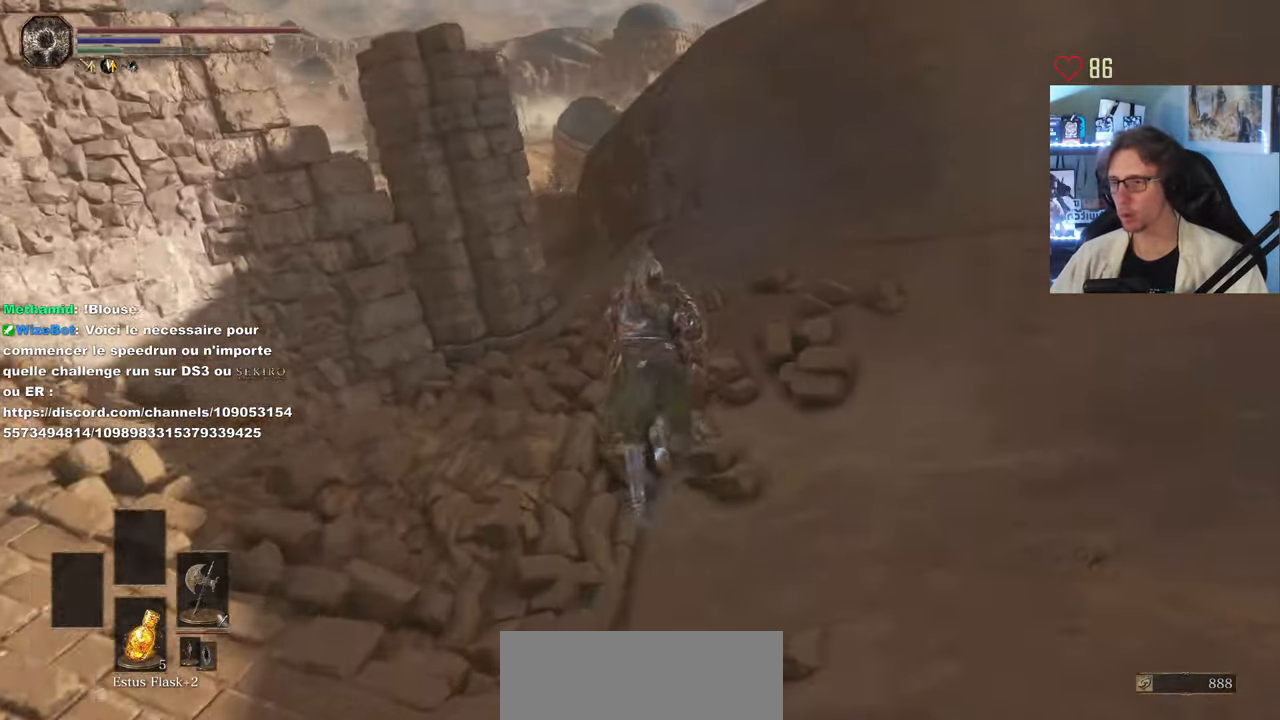
{"keys": ["space", "z"], "mouse": [], "events": []}
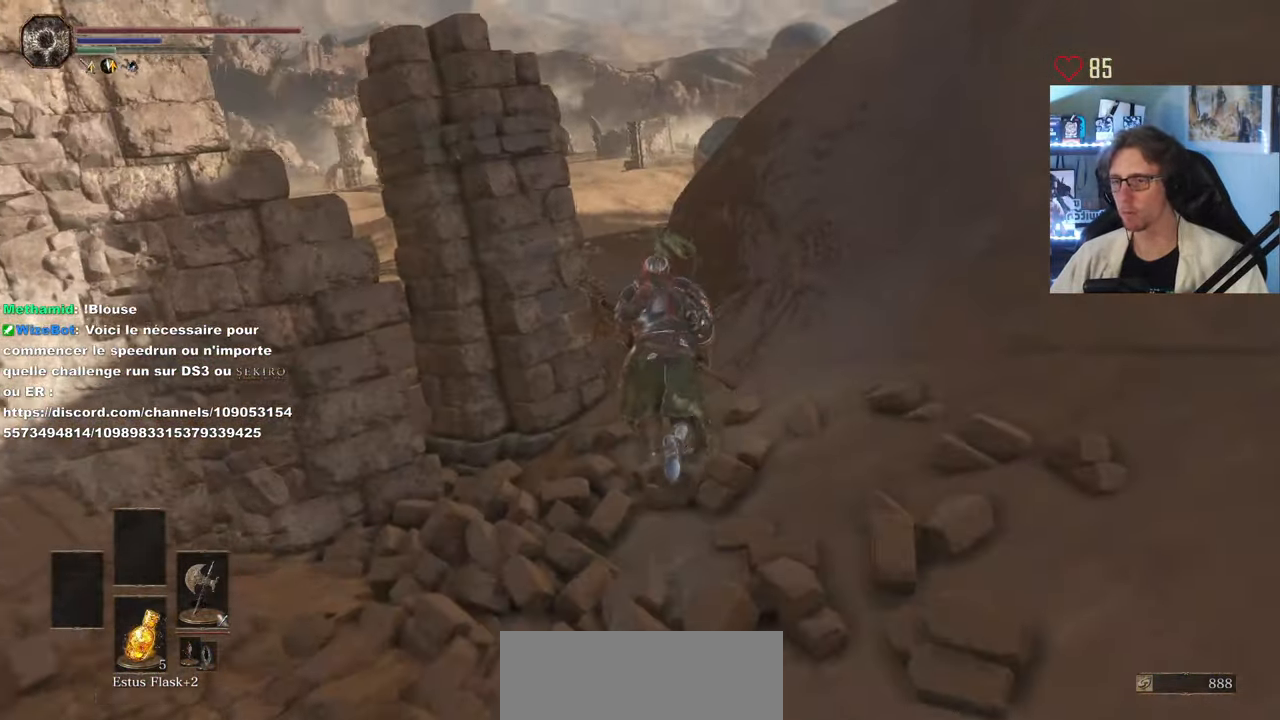
{"keys": ["space", "z"], "mouse": [], "events": []}
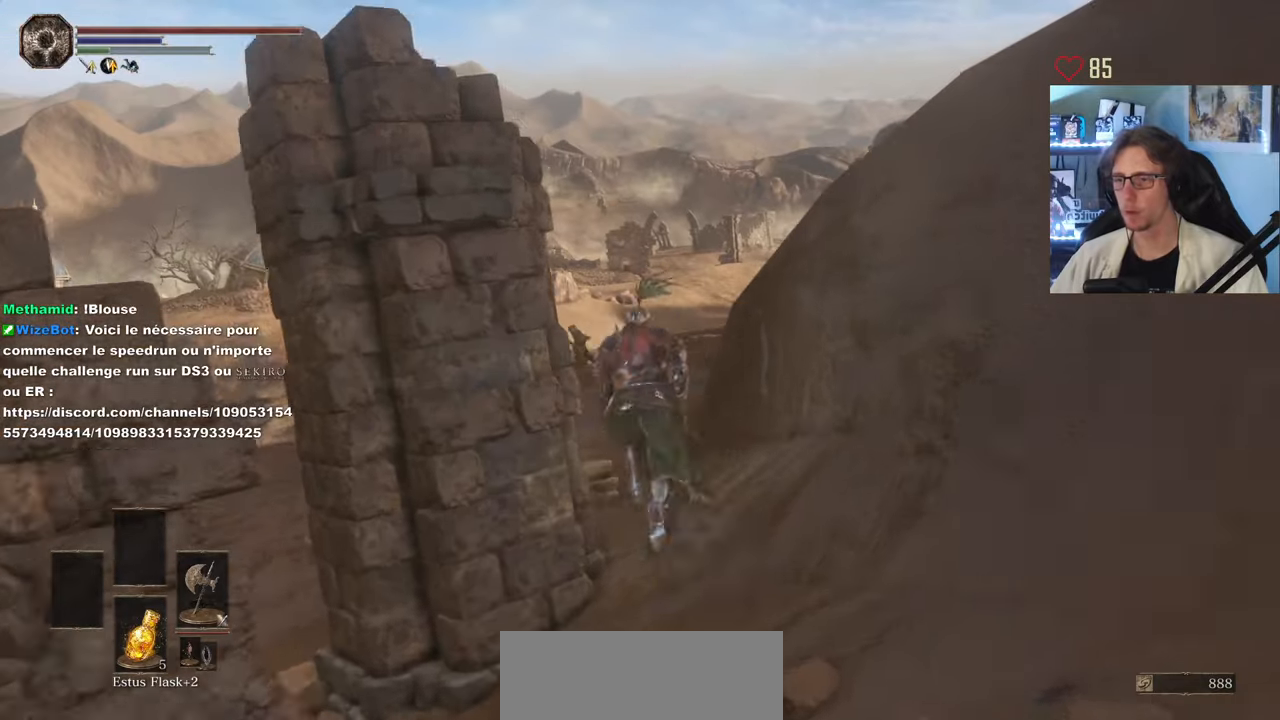
{"keys": ["z"], "mouse": [], "events": [[17, "space", "up"]]}
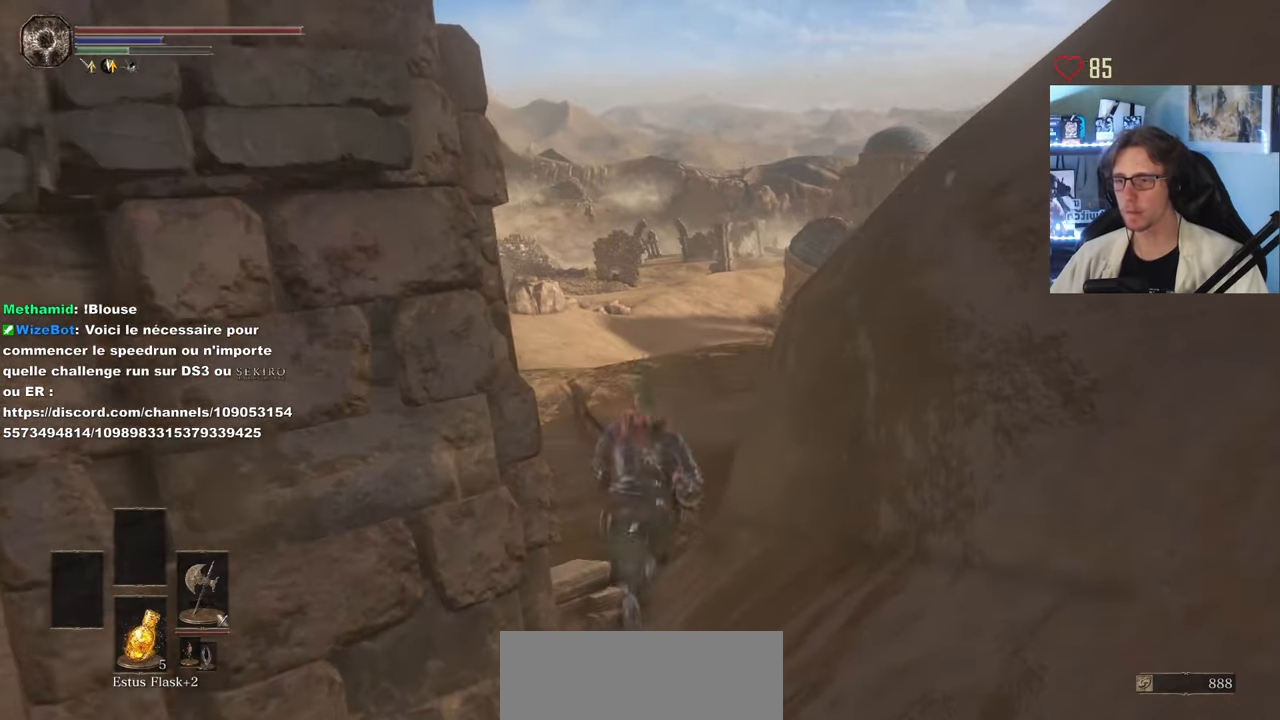
{"keys": ["z"], "mouse": [], "events": [[350, "tab", "down"], [450, "tab", "up"]]}
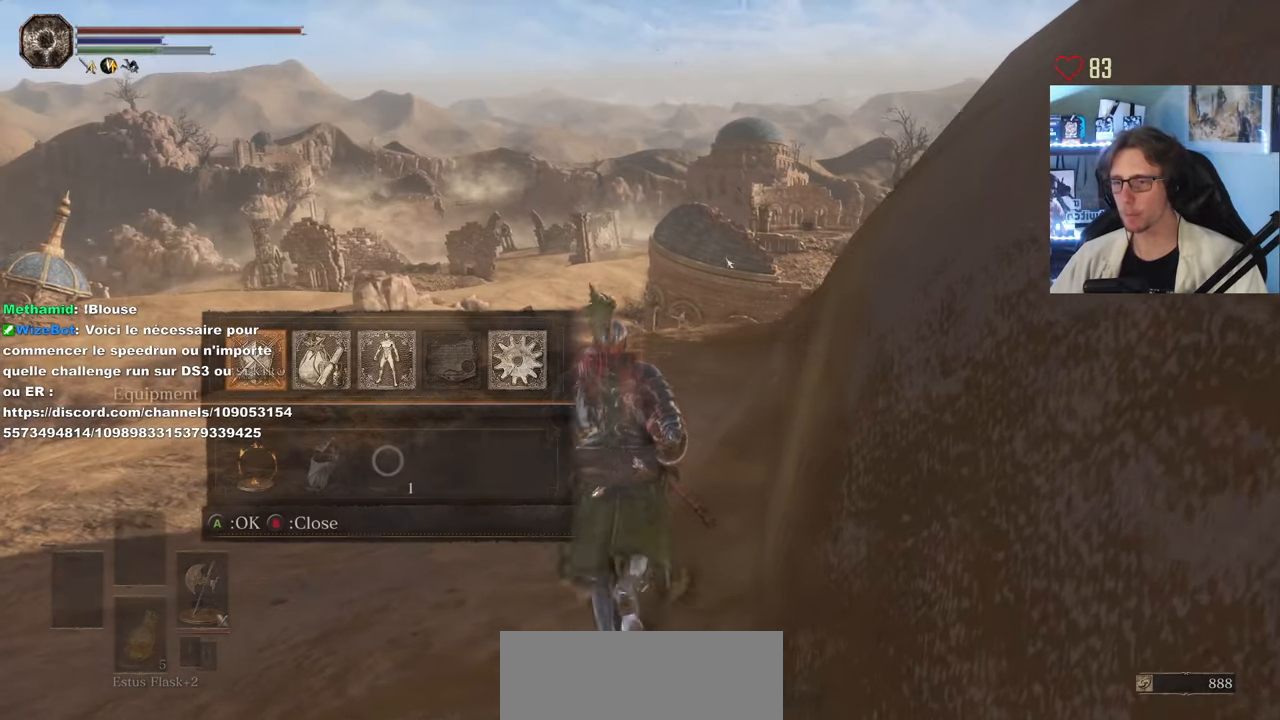
{"keys": ["z"], "mouse": [], "events": []}
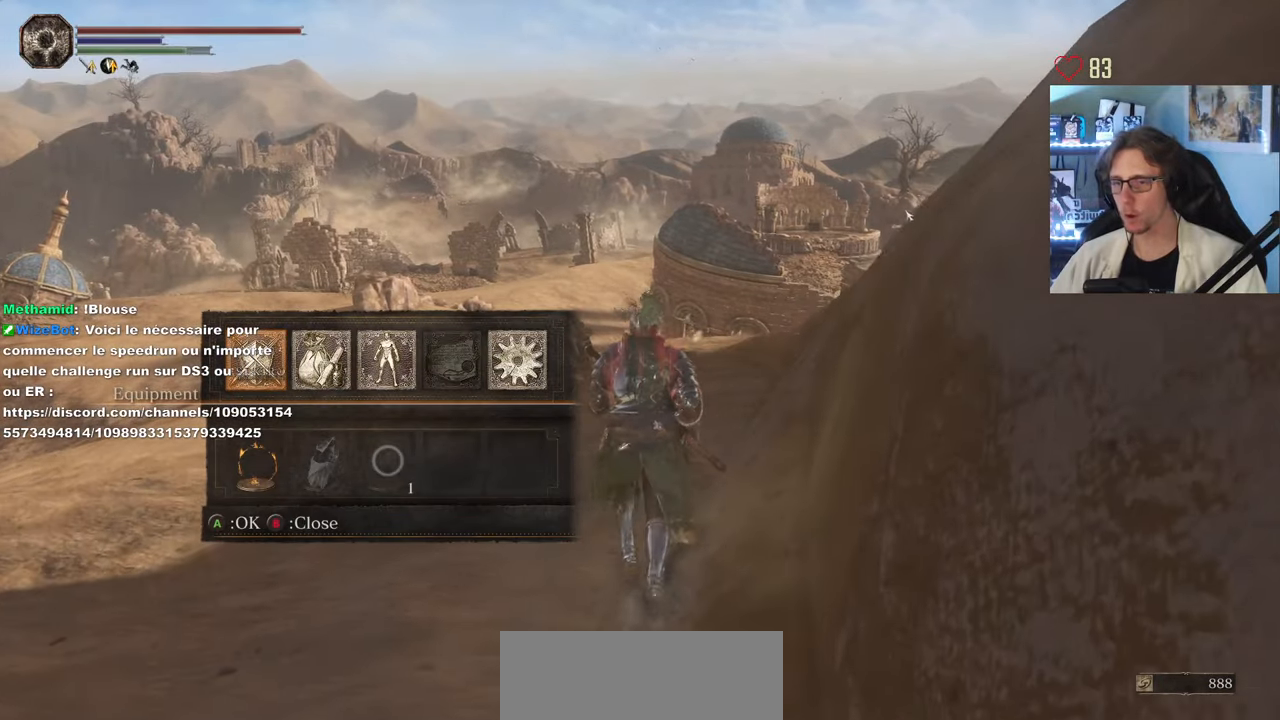
{"keys": ["z"], "mouse": [], "events": [[250, "tab", "down"], [383, "tab", "up"]]}
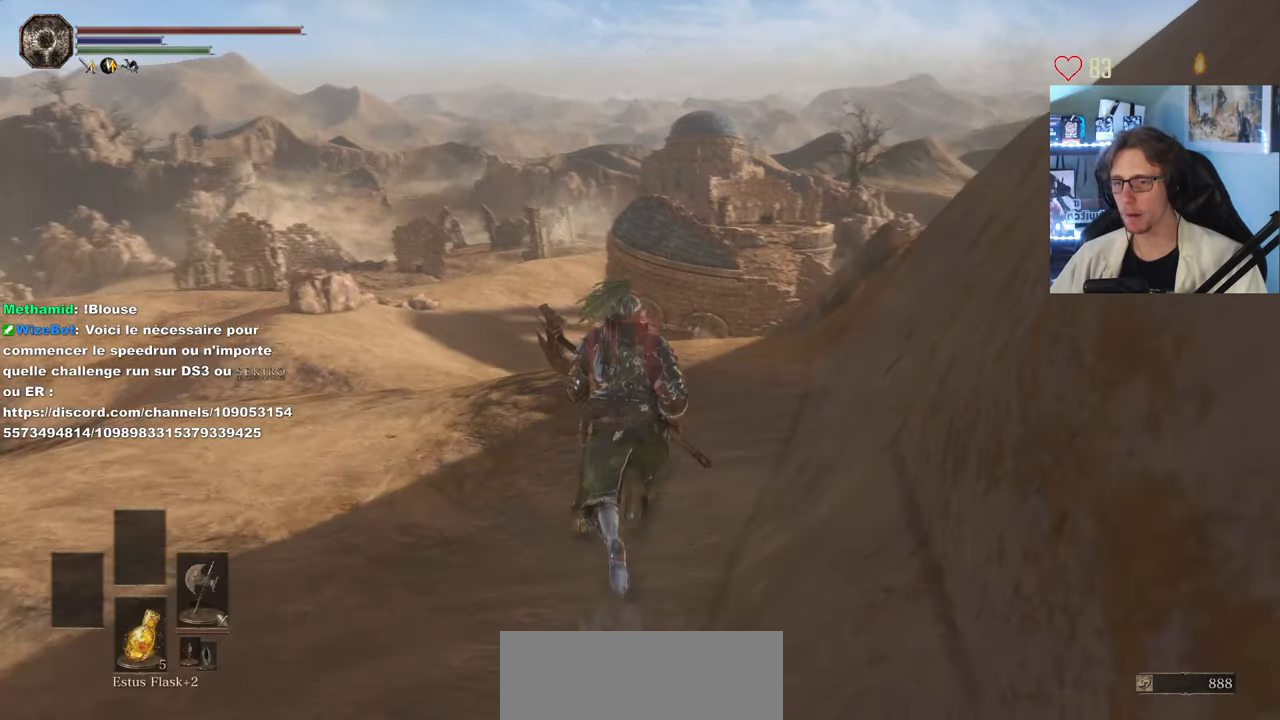
{"keys": ["q", "space", "z"], "mouse": [], "events": [[117, "space", "down"], [267, "q", "down"]]}
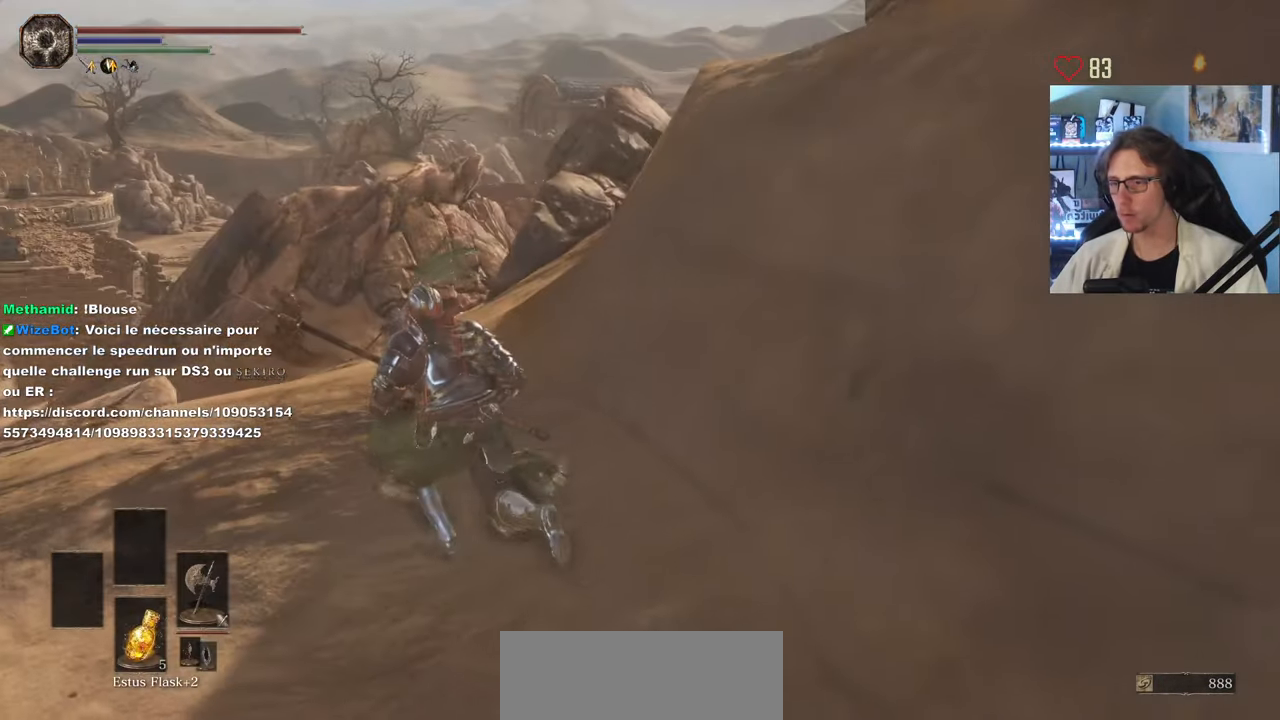
{"keys": ["q", "space", "z"], "mouse": [], "events": []}
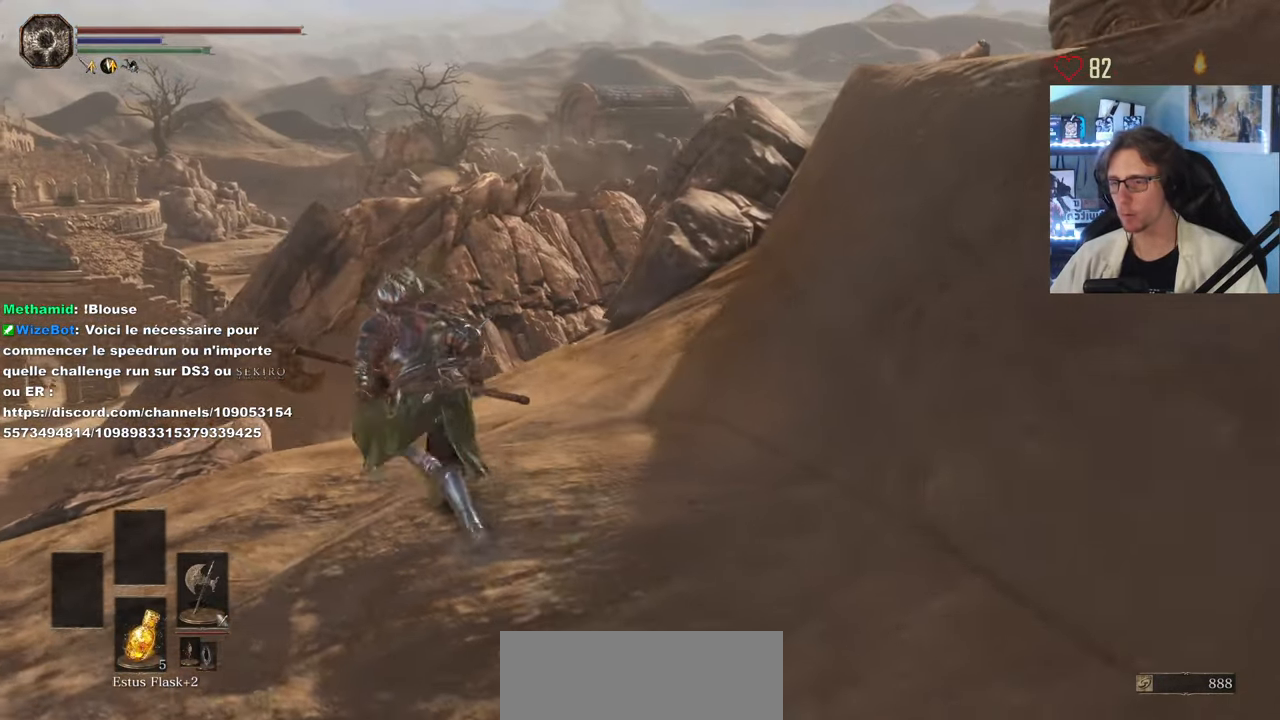
{"keys": ["z"], "mouse": [], "events": [[250, "q", "up"], [333, "space", "up"]]}
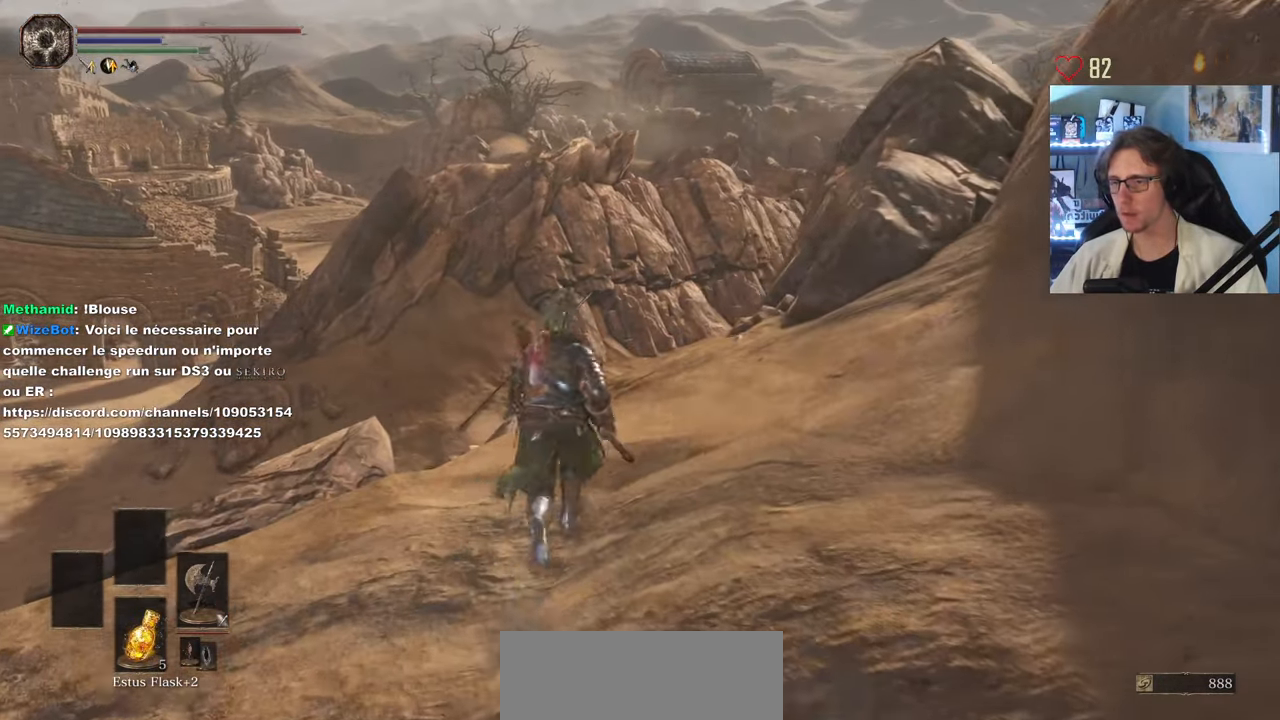
{"keys": ["z"], "mouse": [], "events": []}
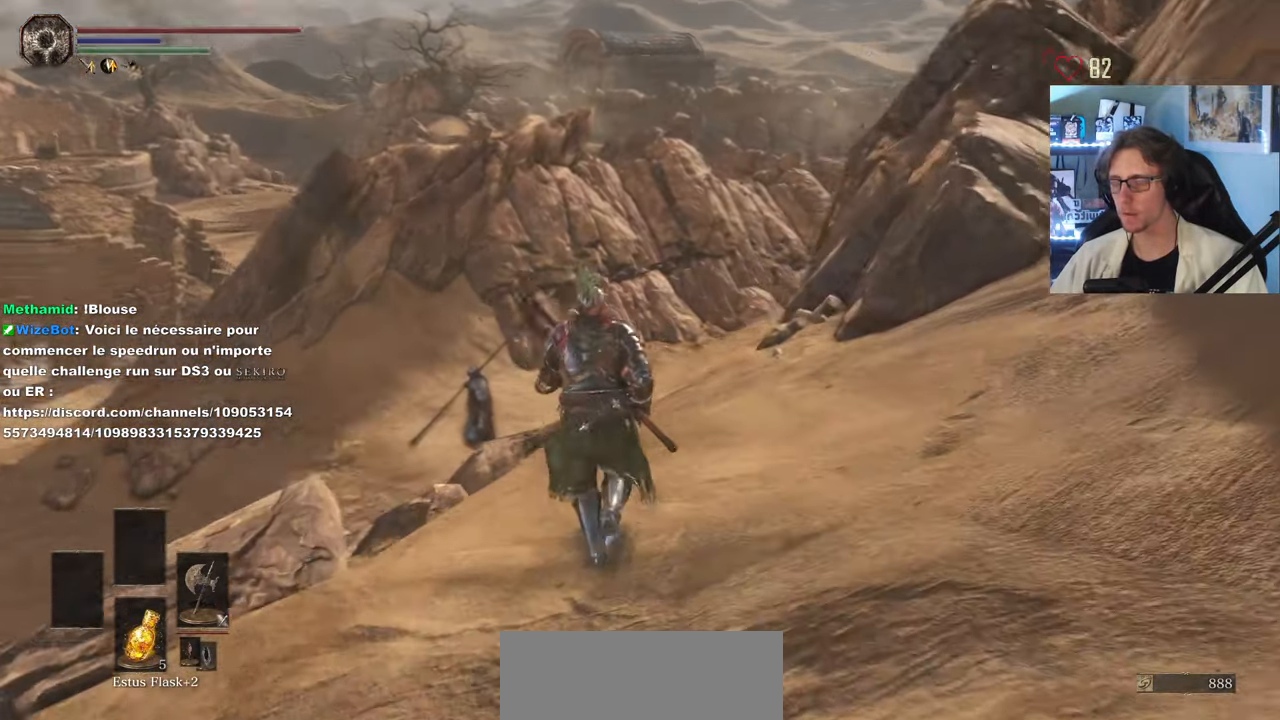
{"keys": ["q", "space", "z"], "mouse": [], "events": [[417, "q", "down"], [417, "space", "down"]]}
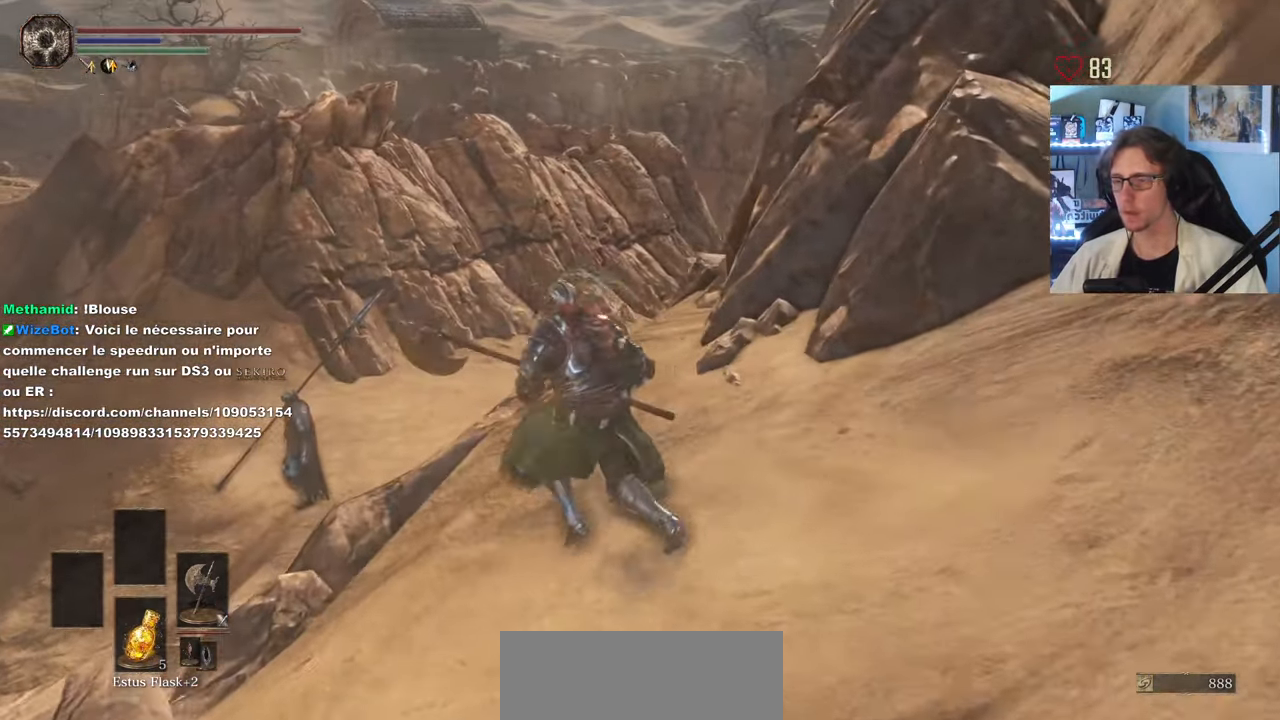
{"keys": ["space", "z"], "mouse": [], "events": [[100, "q", "up"]]}
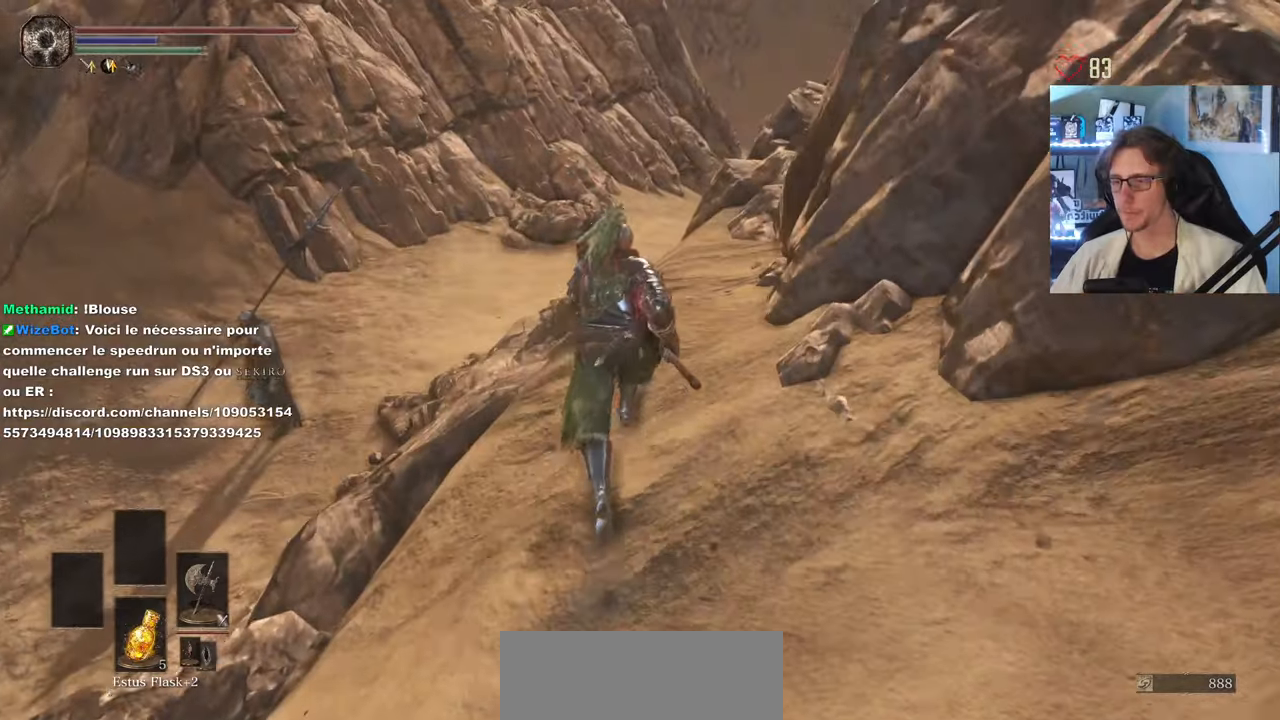
{"keys": ["z"], "mouse": [], "events": [[400, "space", "up"]]}
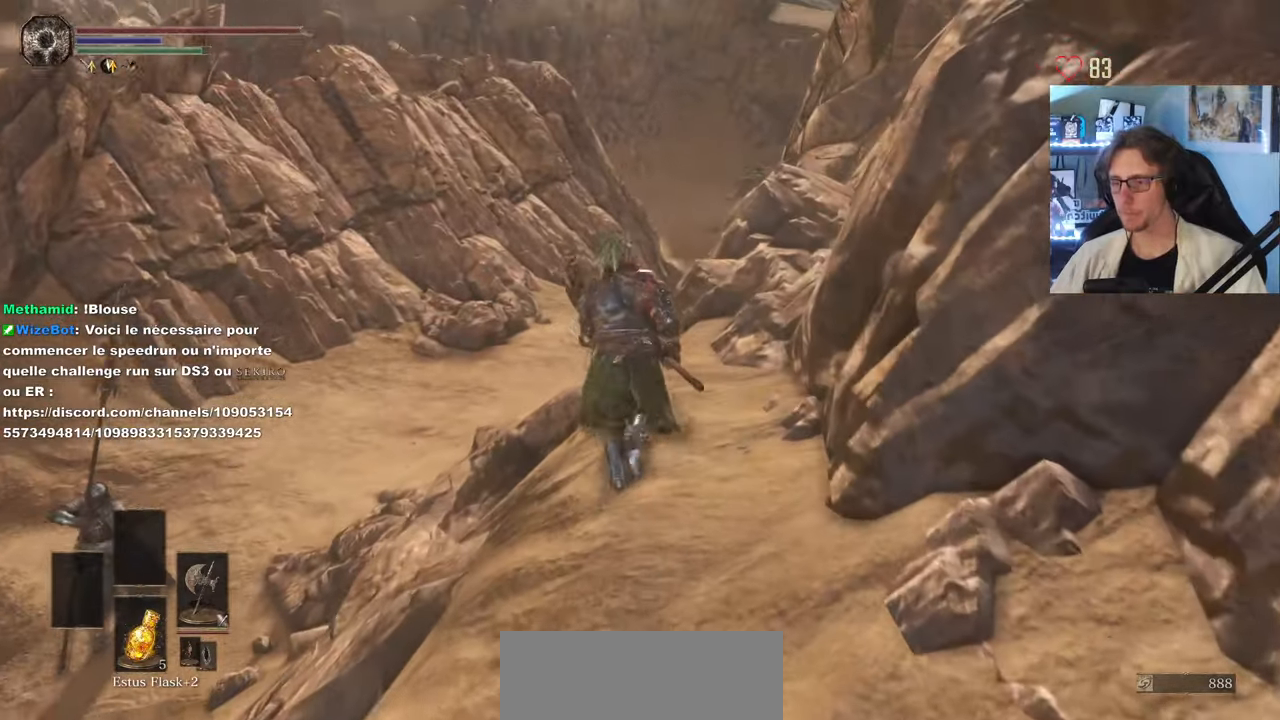
{"keys": [], "mouse": [], "events": [[234, "mouse_wheel", "down"], [234, "z", "up"], [300, "mouse_wheel", "up"], [417, "mouse_wheel", "down"], [467, "mouse_wheel", "up"]]}
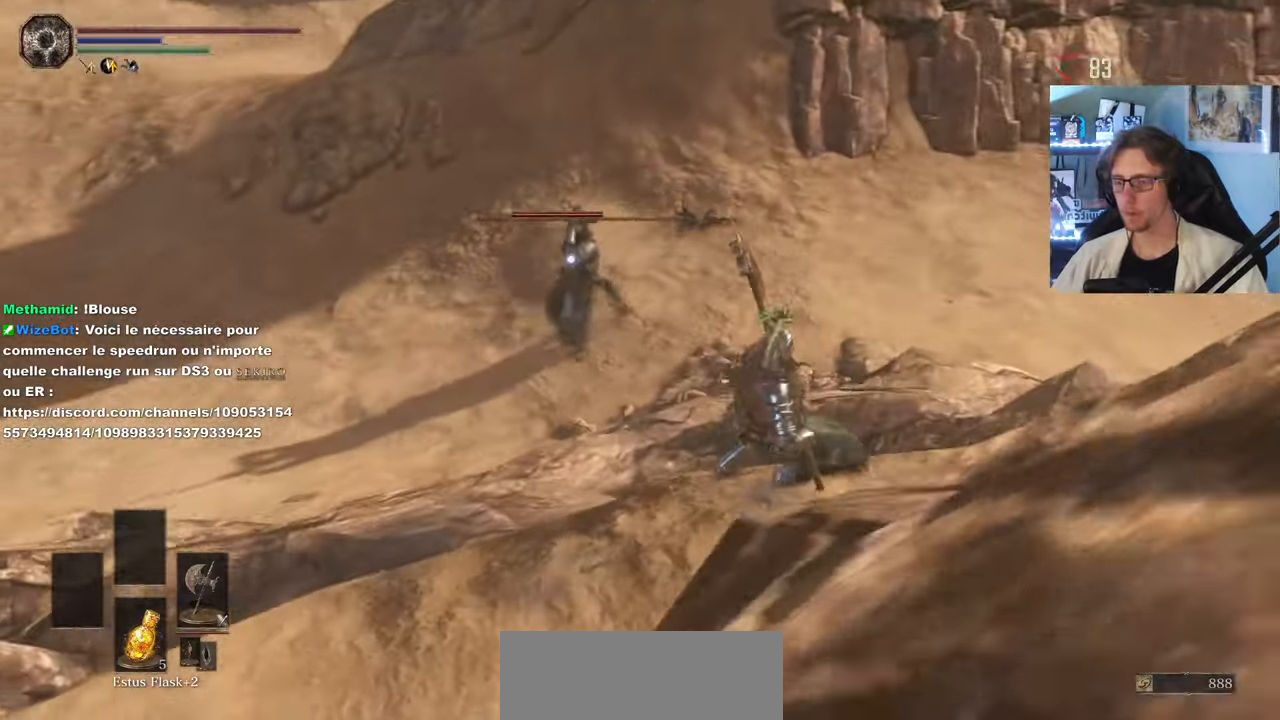
{"keys": ["q", "s"], "mouse": [], "events": [[434, "q", "down"], [434, "s", "down"]]}
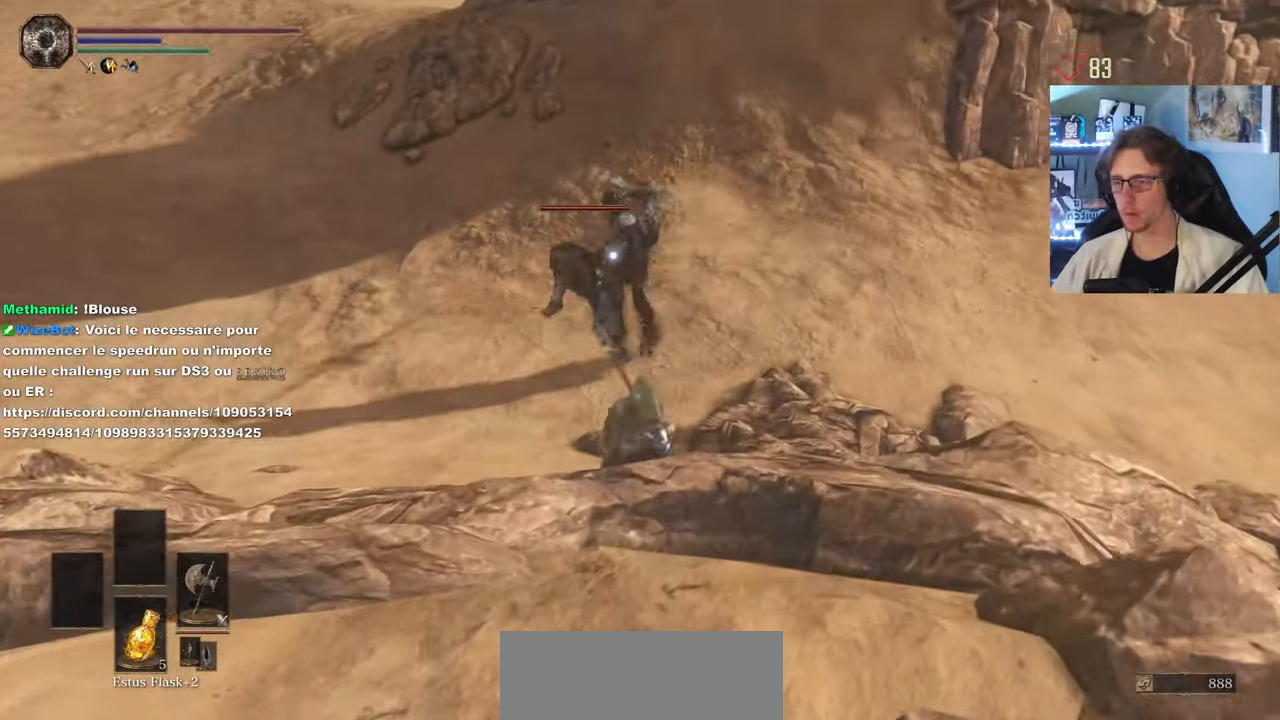
{"keys": ["d", "space"], "mouse": [], "events": [[67, "q", "up"], [167, "d", "down"], [217, "space", "down"], [300, "mouse_wheel", "down"], [400, "mouse_wheel", "up"], [400, "s", "up"]]}
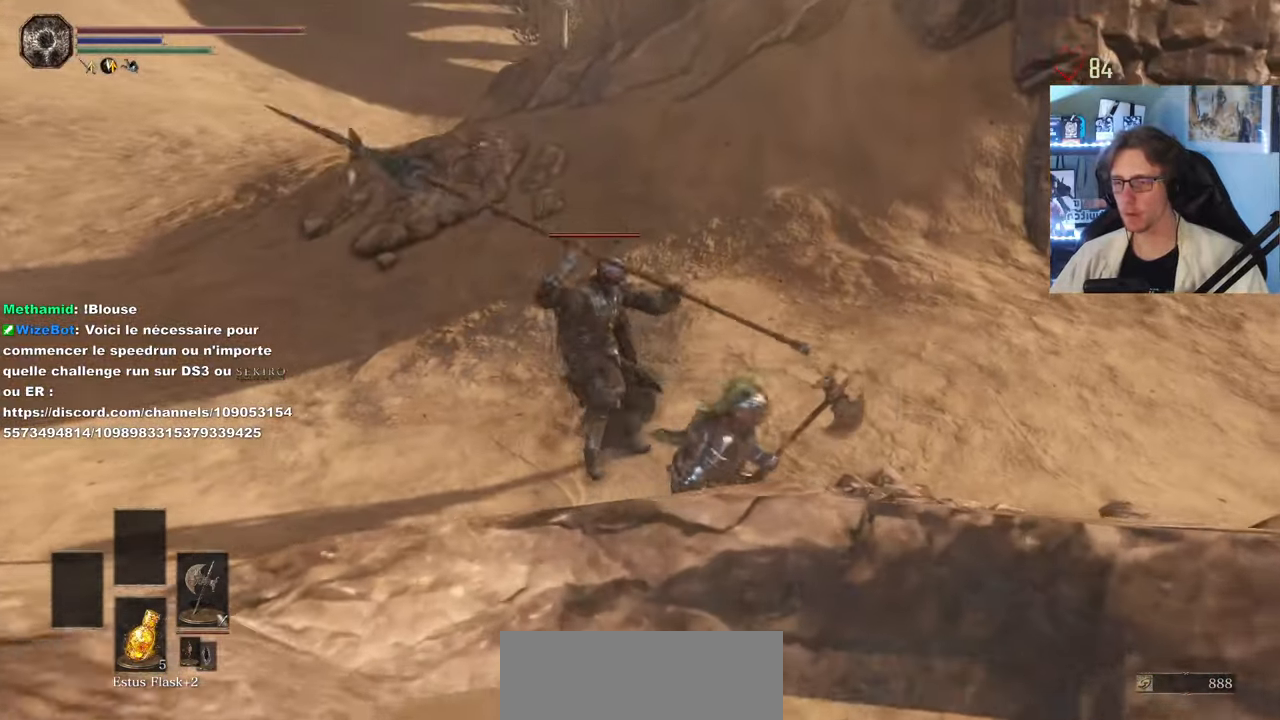
{"keys": ["d", "space", "z"], "mouse": [], "events": [[134, "z", "down"]]}
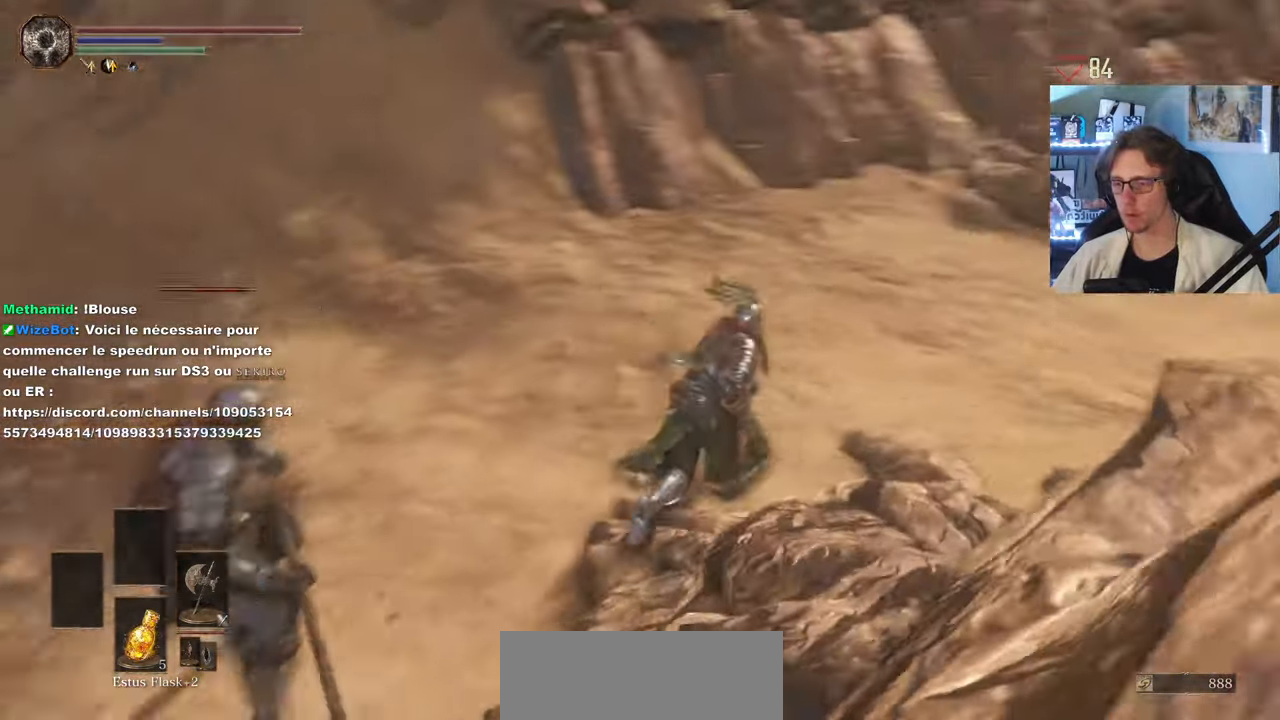
{"keys": ["space", "z"], "mouse": [], "events": [[200, "d", "up"]]}
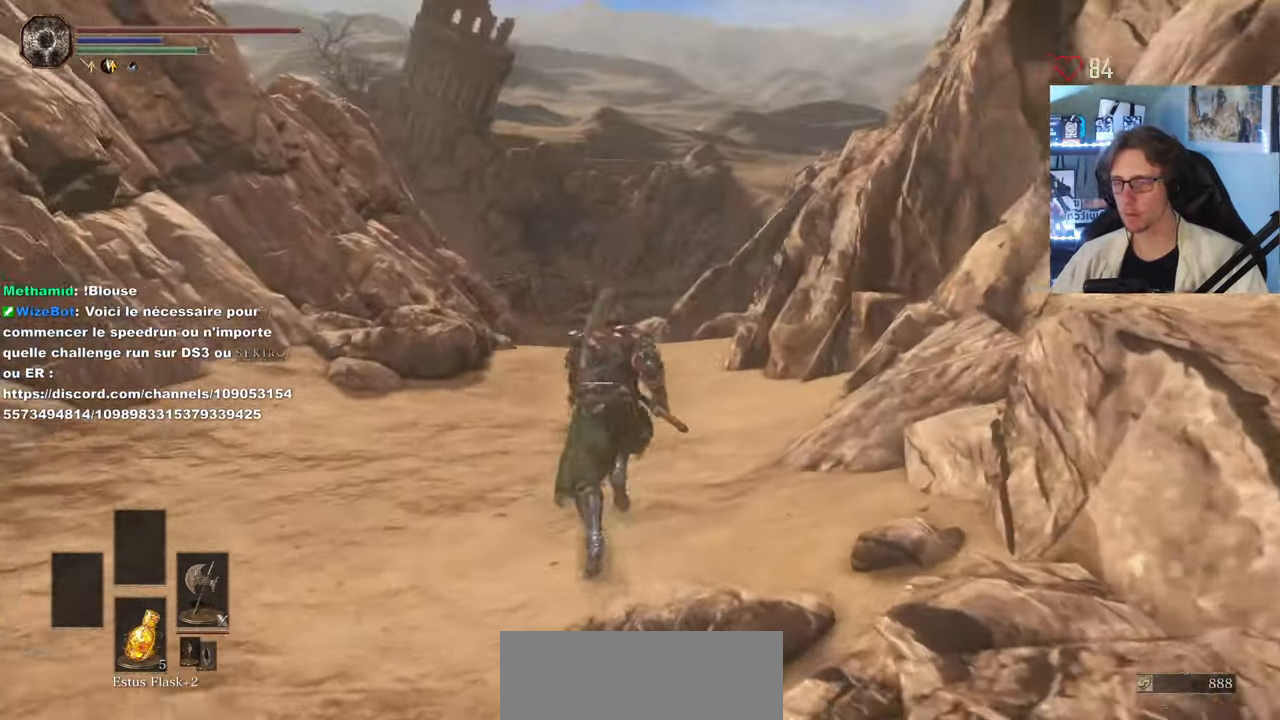
{"keys": ["space", "z"], "mouse": [], "events": []}
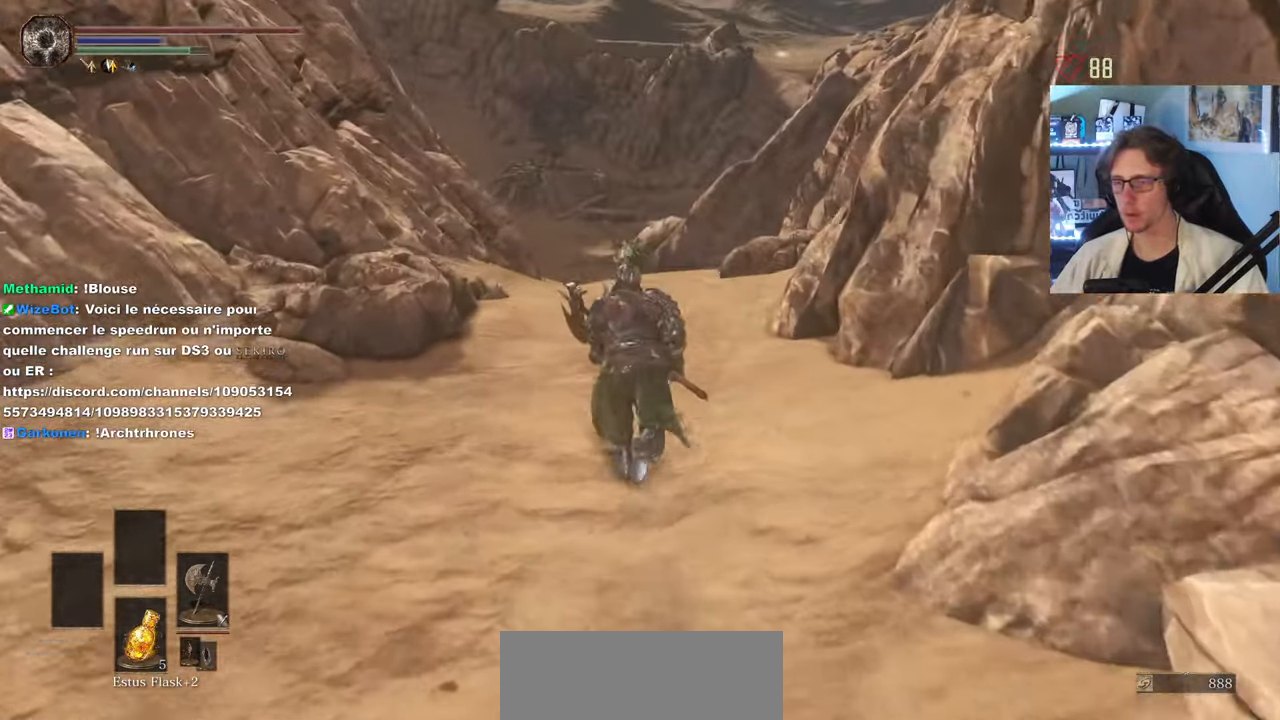
{"keys": ["space", "z"], "mouse": [], "events": []}
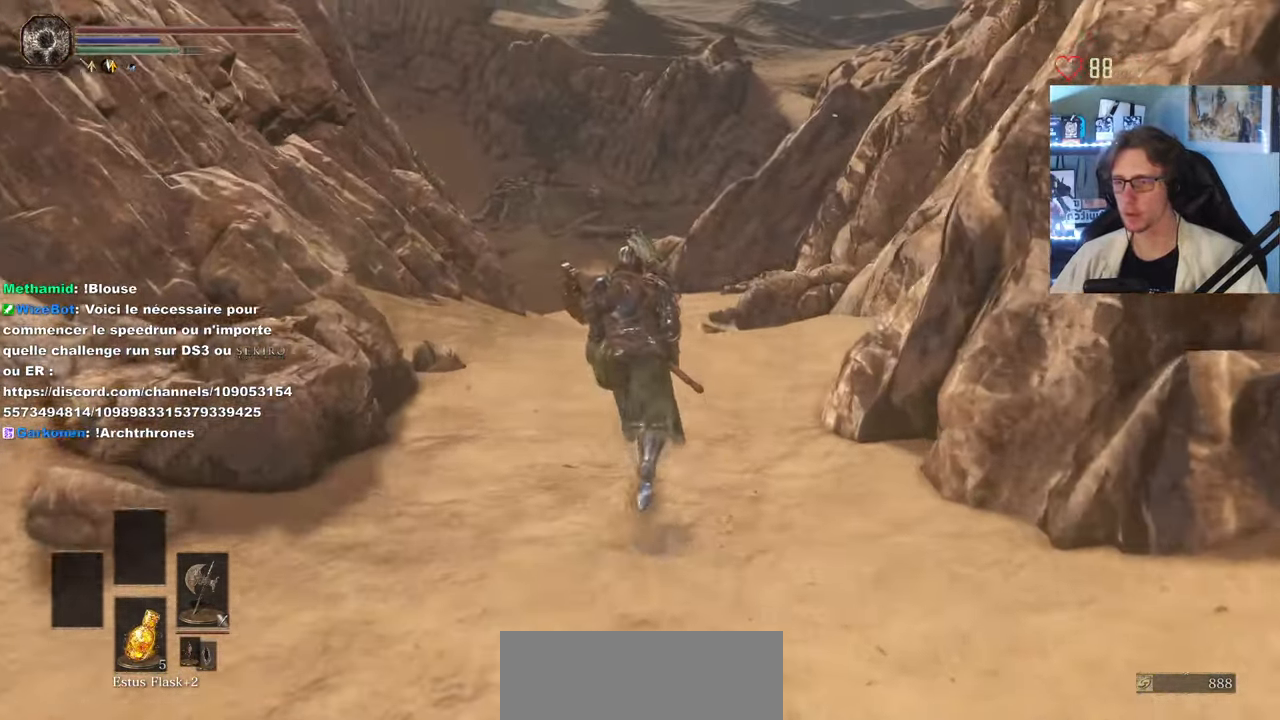
{"keys": ["d", "space", "z"], "mouse": [], "events": [[384, "d", "down"]]}
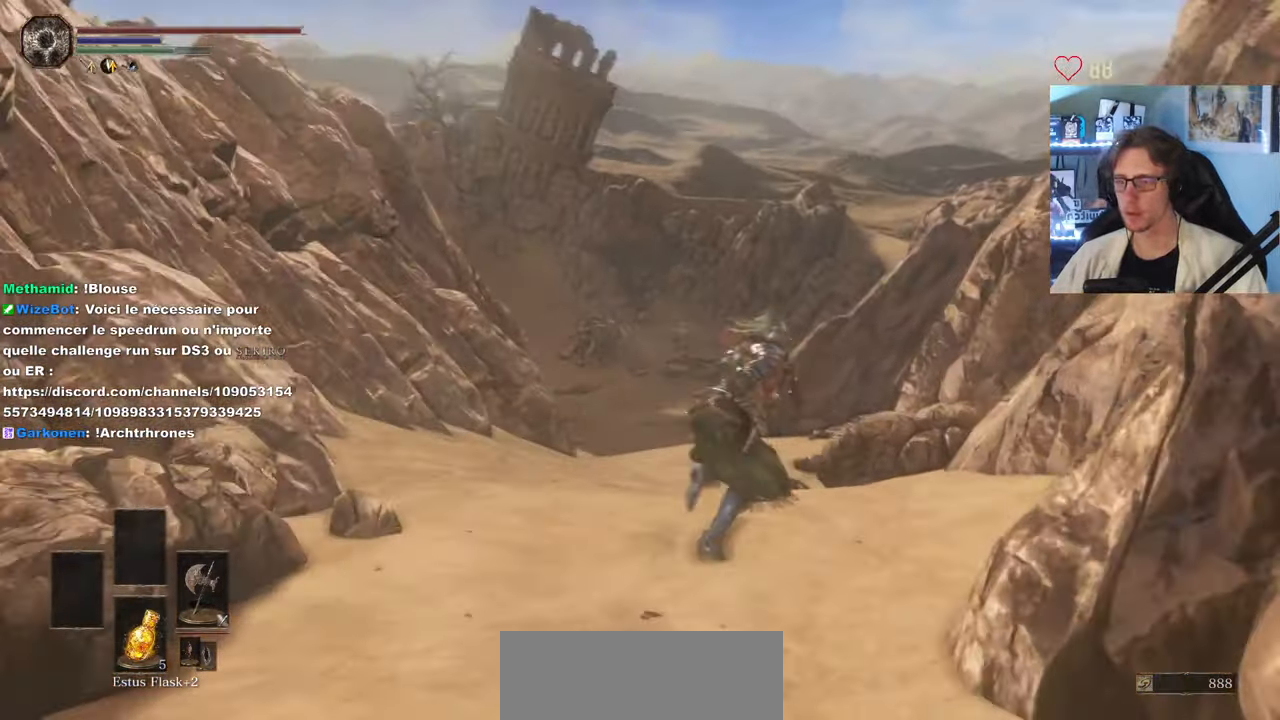
{"keys": ["space", "z"], "mouse": [], "events": [[350, "d", "up"]]}